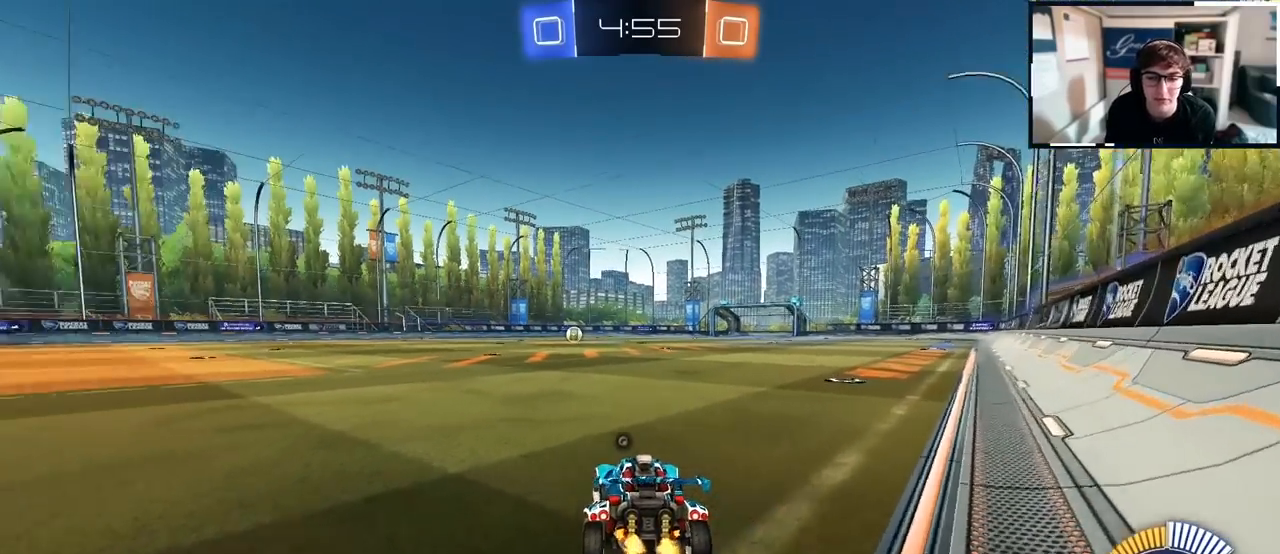
Gameplay with a controller (PlayStation layout); each line is a JSON object with the inputs held at the frame after it. "events" lists button and stick changes between this image and that frame as [ms after this image, input, new state], when the widget could be followed in between.
{"buttons": [], "left_stick": "down-right", "right_stick": "center", "events": [[217, "left_stick", "center"], [450, "left_stick", "down-right"]]}
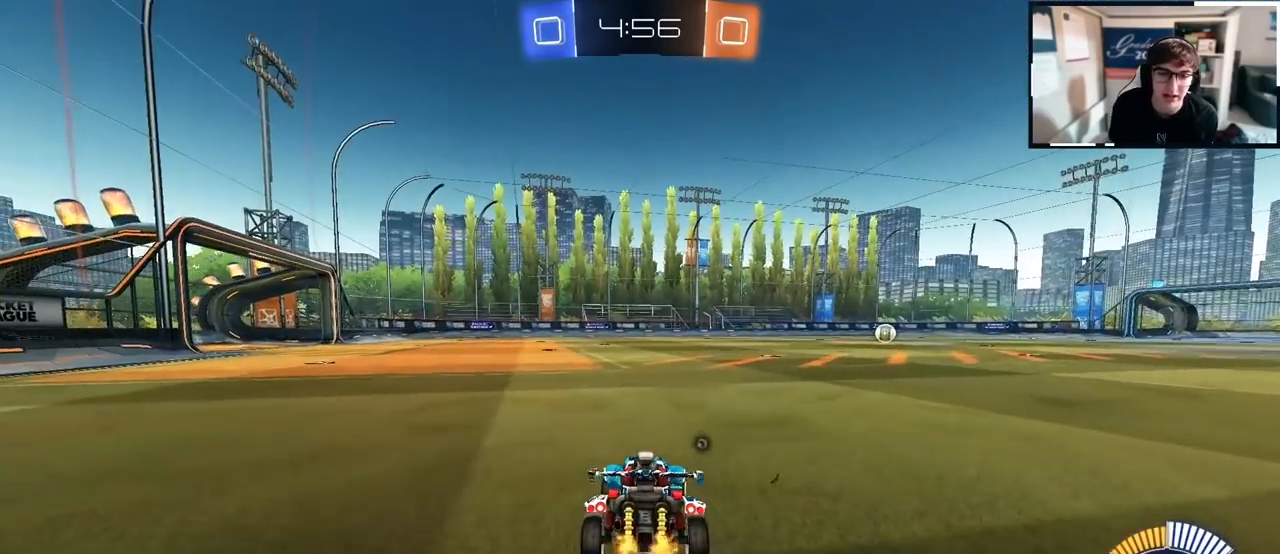
{"buttons": [], "left_stick": "down", "right_stick": "center", "events": [[467, "left_stick", "down"]]}
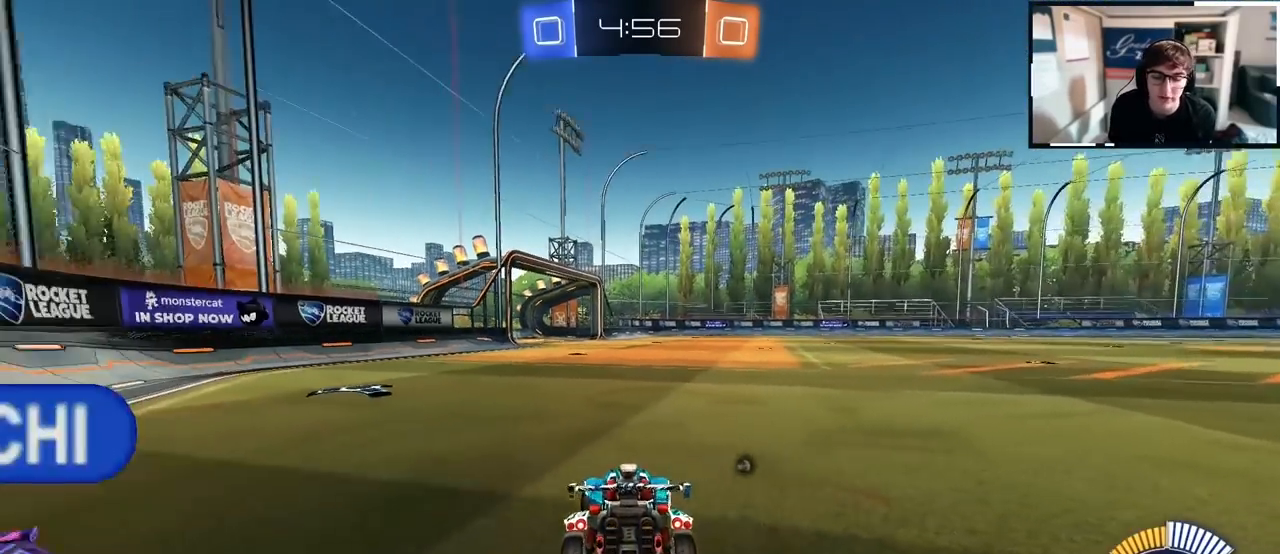
{"buttons": [], "left_stick": "down", "right_stick": "center", "events": [[167, "left_stick", "down-left"], [283, "left_stick", "center"], [400, "left_stick", "down"]]}
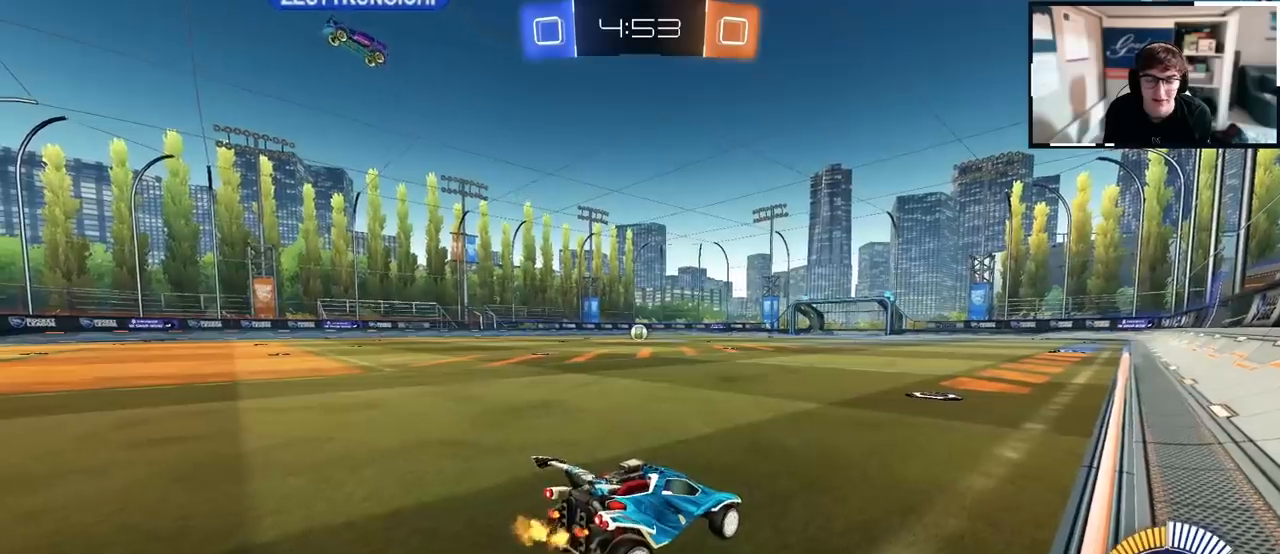
{"buttons": [], "left_stick": "down-left", "right_stick": "center", "events": [[100, "left_stick", "down-right"], [317, "TRIANGLE", "down"], [400, "TRIANGLE", "up"], [500, "left_stick", "down-left"]]}
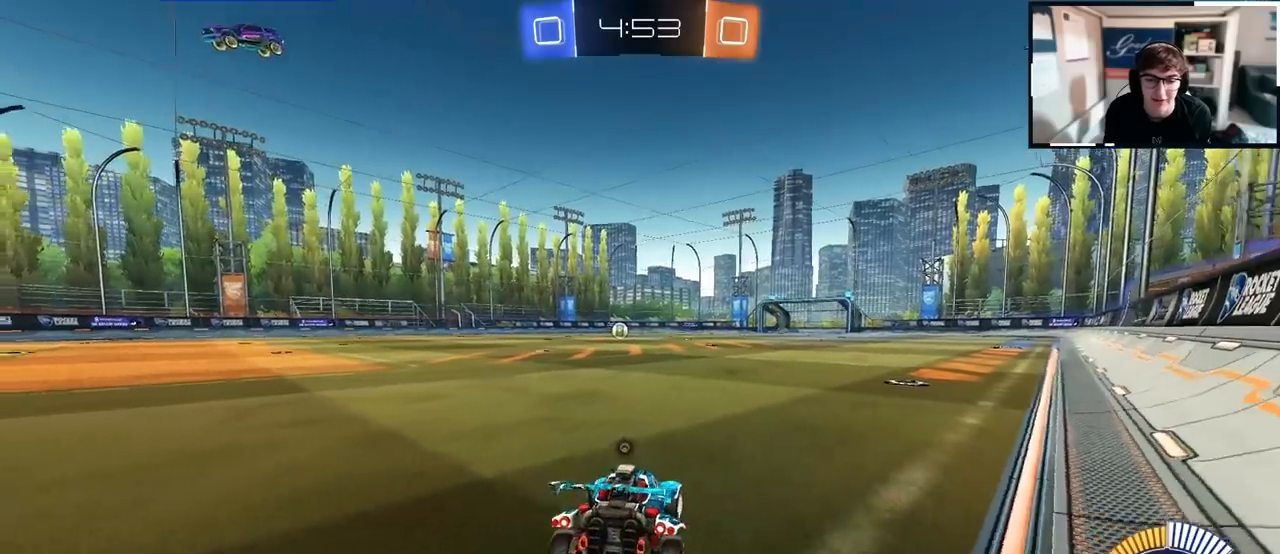
{"buttons": [], "left_stick": "up", "right_stick": "center", "events": [[233, "left_stick", "center"], [433, "left_stick", "up"]]}
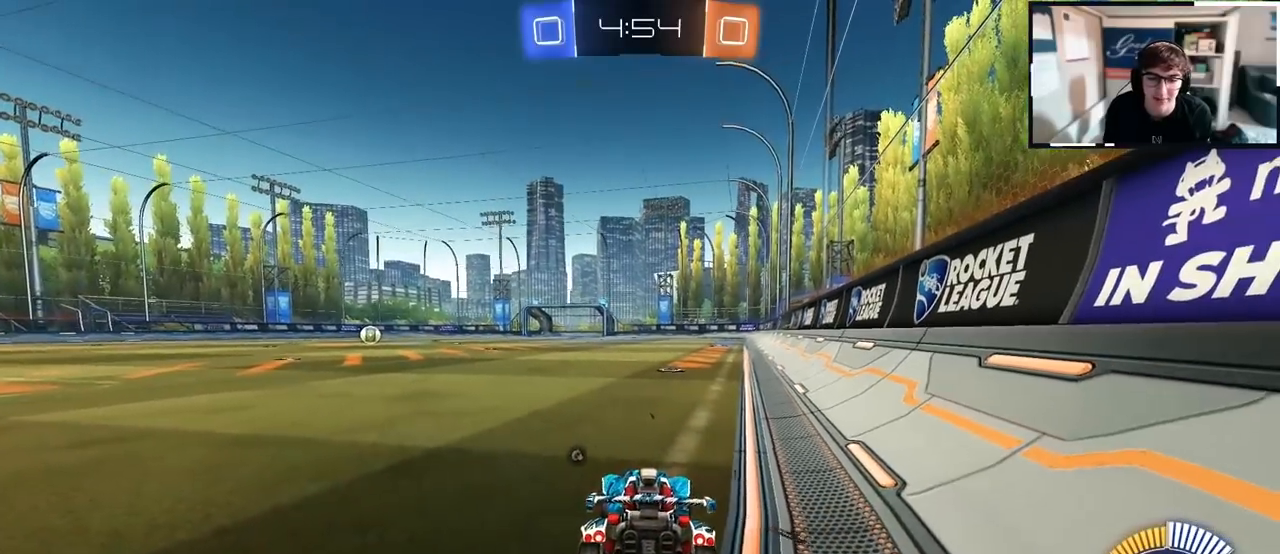
{"buttons": [], "left_stick": "center", "right_stick": "center", "events": [[167, "left_stick", "center"]]}
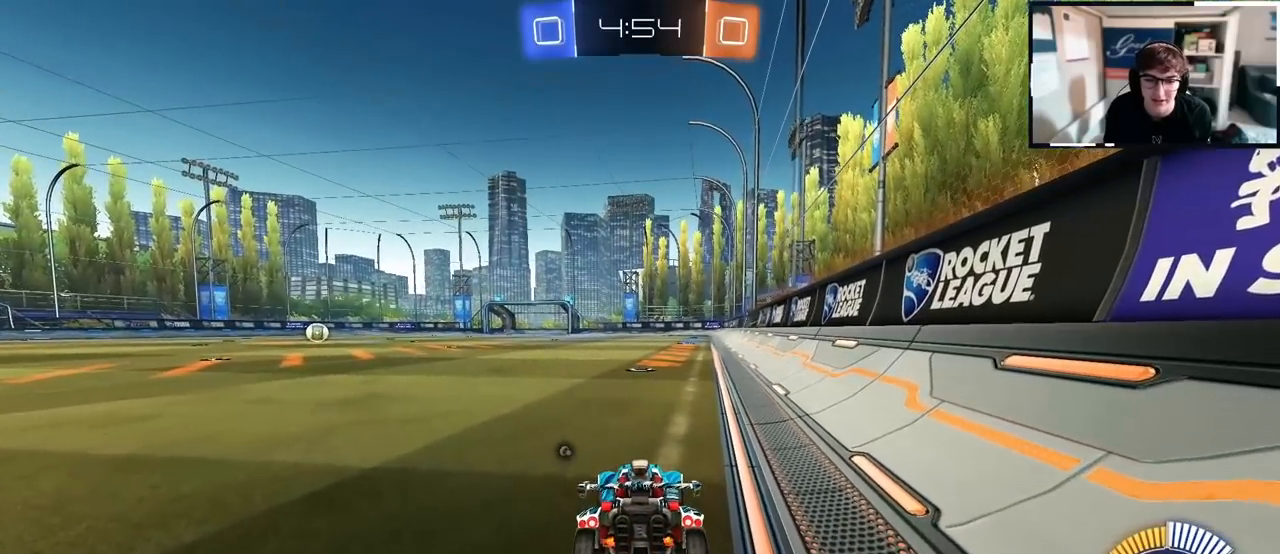
{"buttons": [], "left_stick": "center", "right_stick": "center", "events": []}
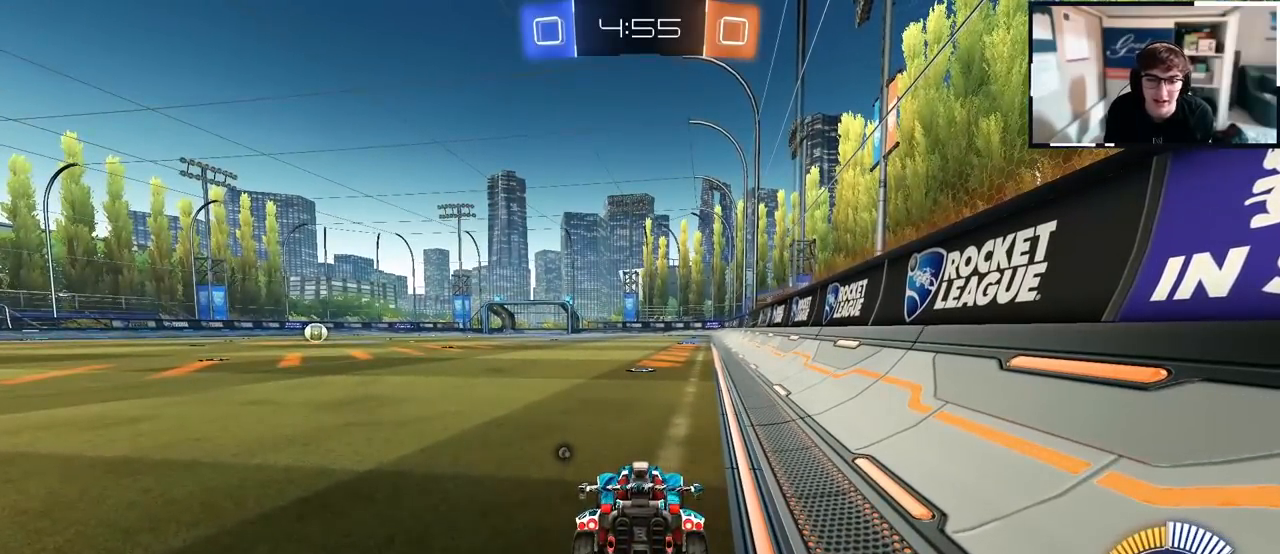
{"buttons": [], "left_stick": "up-left", "right_stick": "center", "events": [[300, "left_stick", "up"], [417, "left_stick", "up-left"]]}
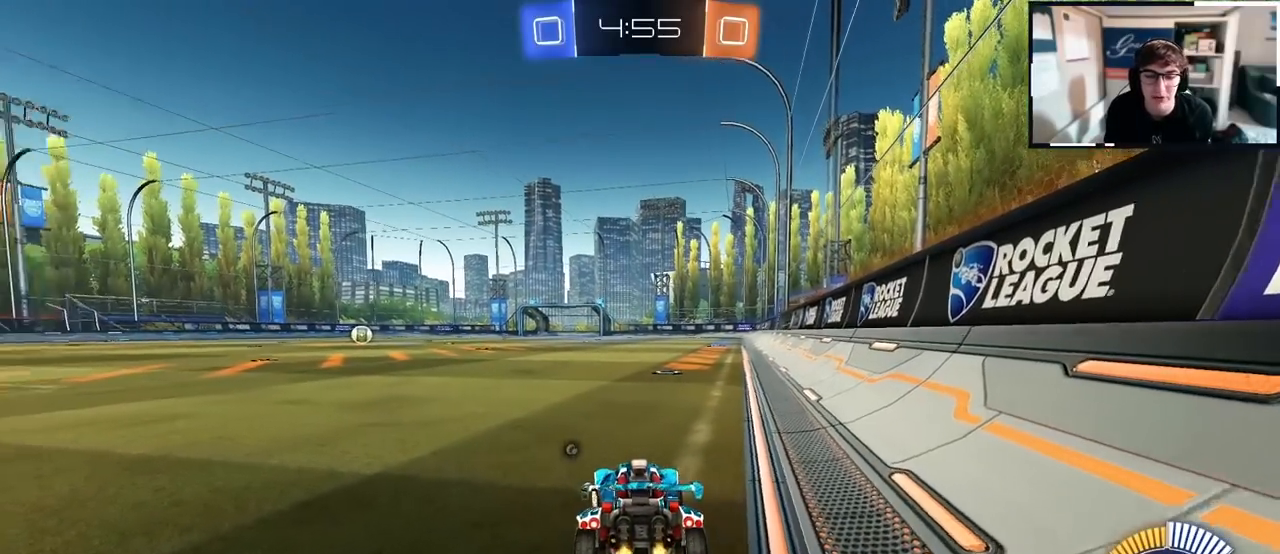
{"buttons": [], "left_stick": "up", "right_stick": "center", "events": [[300, "left_stick", "up"]]}
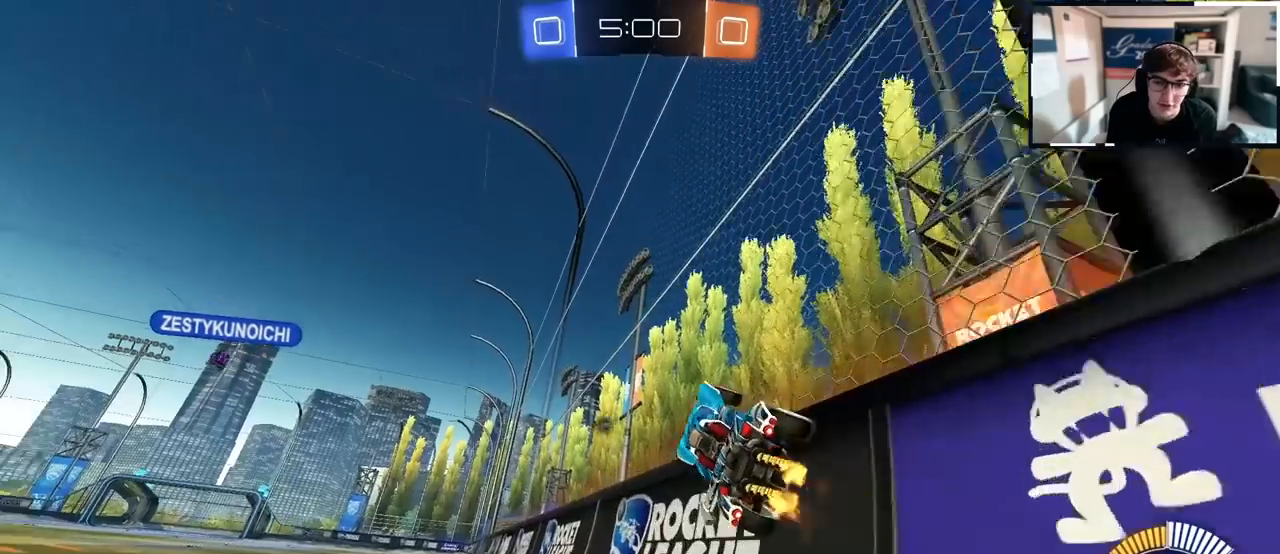
{"buttons": [], "left_stick": "up", "right_stick": "center", "events": [[217, "left_stick", "down-right"], [350, "left_stick", "down-left"], [450, "left_stick", "center"], [500, "left_stick", "up"]]}
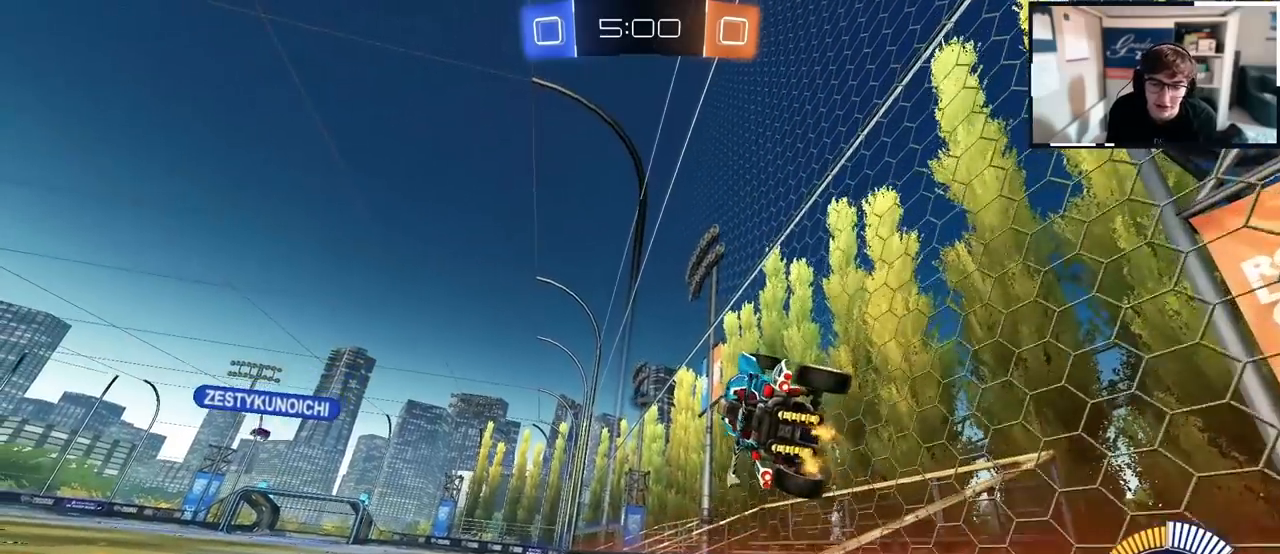
{"buttons": ["SQUARE"], "left_stick": "center", "right_stick": "center", "events": [[150, "CROSS", "down"], [217, "SQUARE", "down"], [250, "left_stick", "down"], [300, "CROSS", "up"], [367, "left_stick", "center"]]}
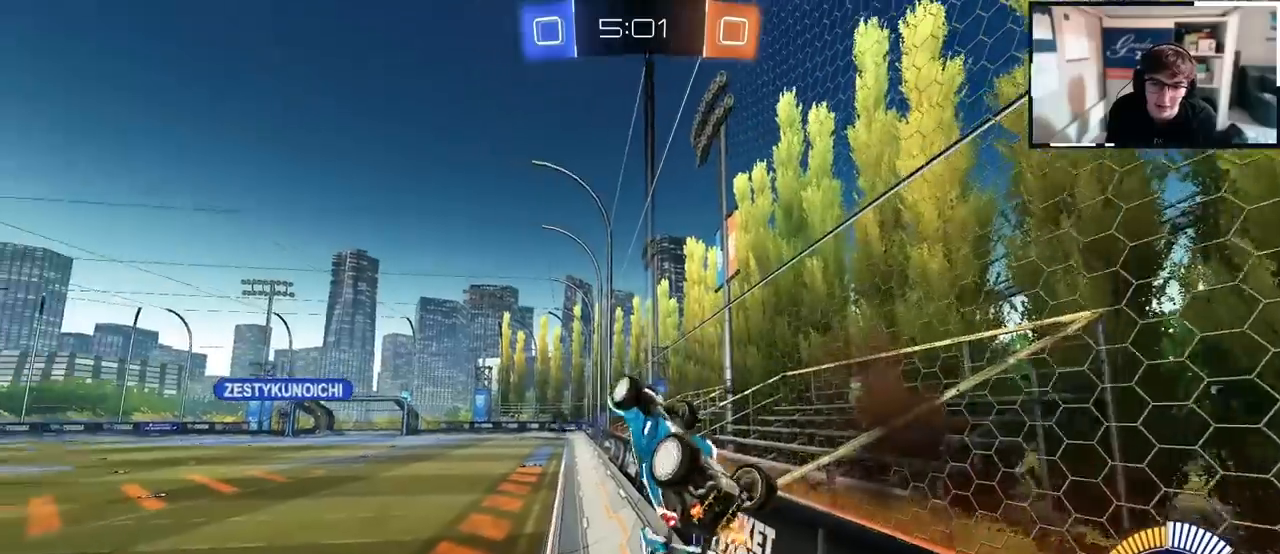
{"buttons": [], "left_stick": "center", "right_stick": "center", "events": [[67, "SQUARE", "up"], [150, "SQUARE", "down"], [150, "left_stick", "down"], [267, "left_stick", "center"], [467, "SQUARE", "up"]]}
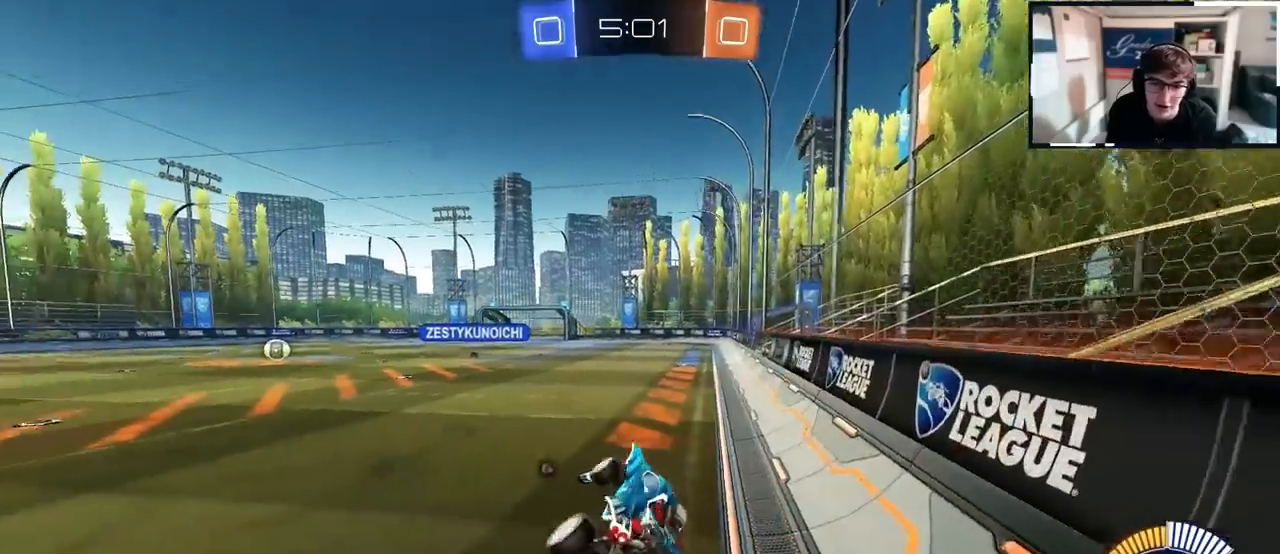
{"buttons": [], "left_stick": "down", "right_stick": "center", "events": [[100, "left_stick", "up-left"], [233, "left_stick", "down-left"], [300, "left_stick", "down"]]}
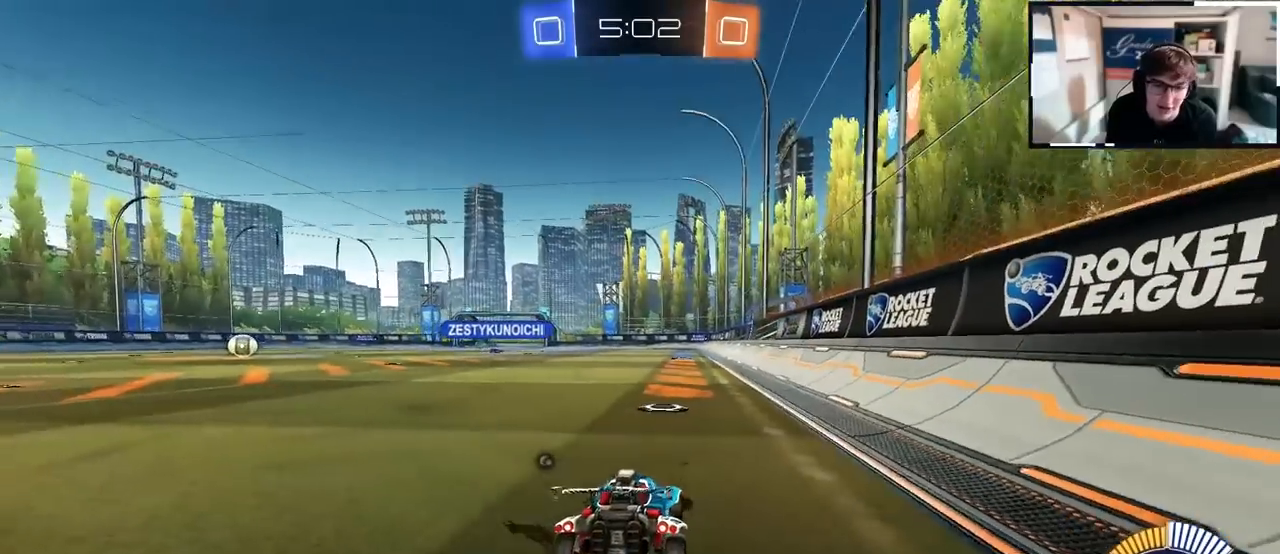
{"buttons": [], "left_stick": "down", "right_stick": "center", "events": [[117, "left_stick", "down-right"], [350, "left_stick", "down"]]}
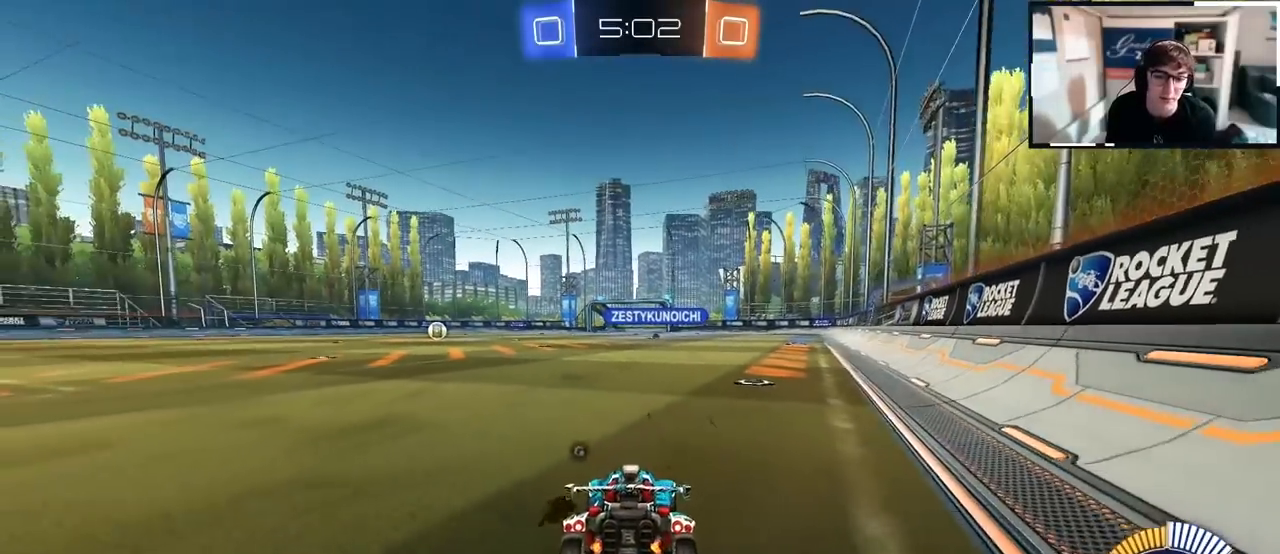
{"buttons": [], "left_stick": "up", "right_stick": "center", "events": [[50, "left_stick", "center"], [100, "left_stick", "up"], [333, "left_stick", "up-right"], [500, "left_stick", "up"]]}
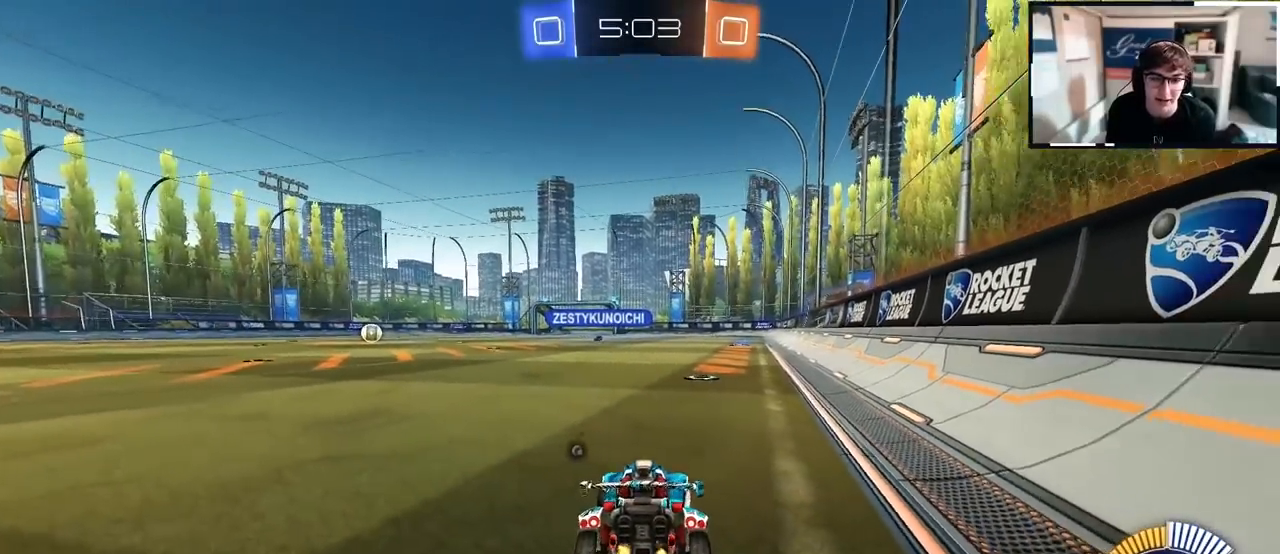
{"buttons": [], "left_stick": "down", "right_stick": "center", "events": [[250, "left_stick", "center"], [367, "left_stick", "down"]]}
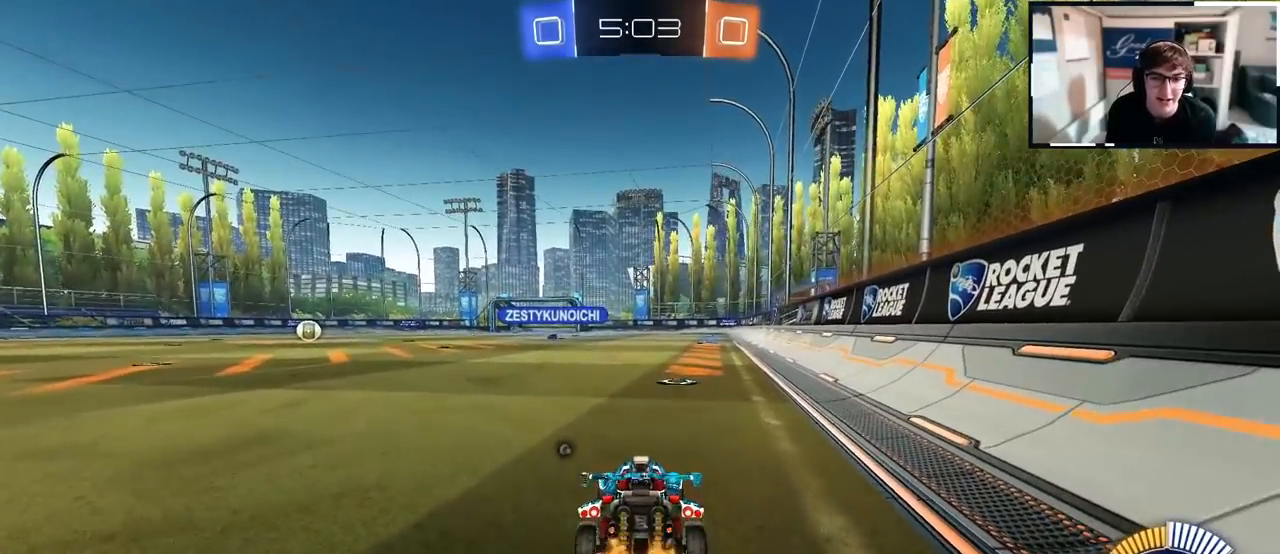
{"buttons": [], "left_stick": "down", "right_stick": "center", "events": []}
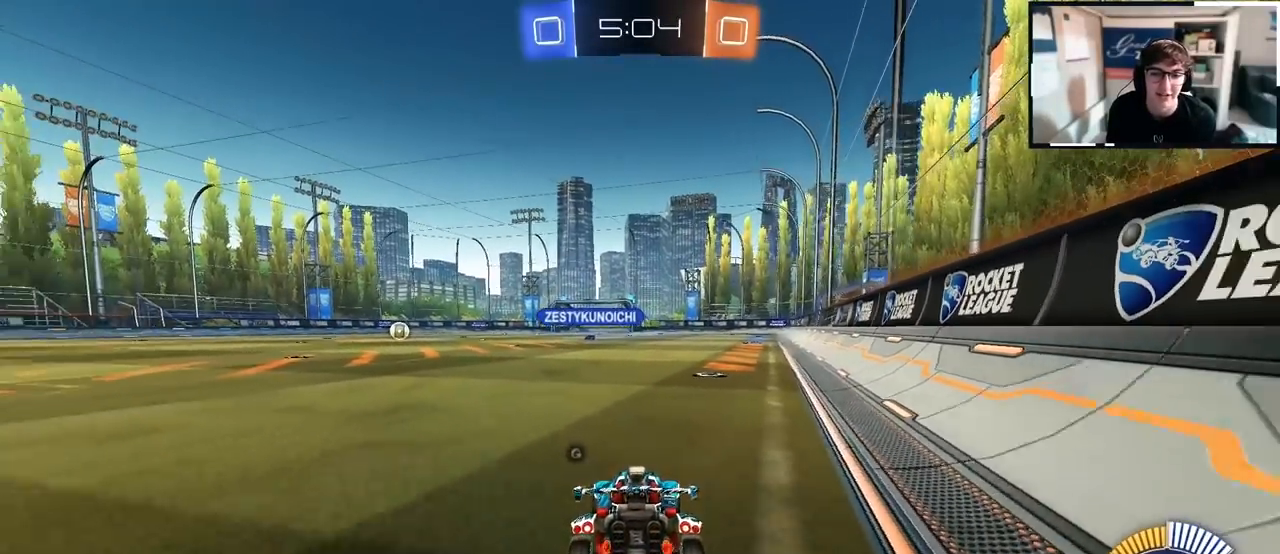
{"buttons": [], "left_stick": "down-left", "right_stick": "center", "events": [[183, "left_stick", "center"], [400, "left_stick", "down-left"]]}
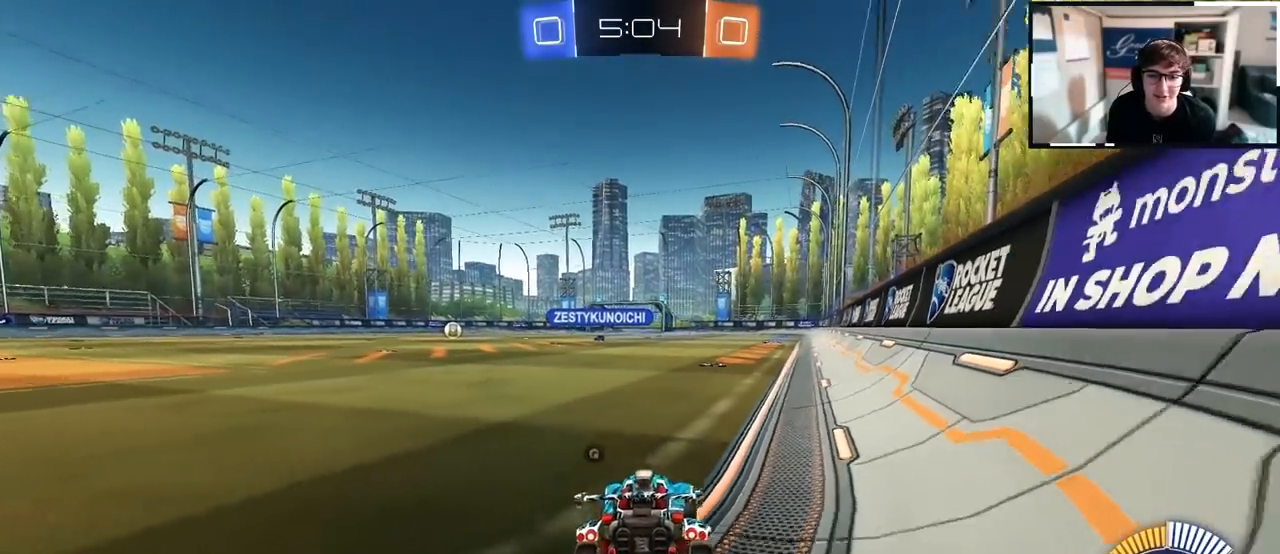
{"buttons": [], "left_stick": "up-right", "right_stick": "center", "events": [[67, "left_stick", "center"], [183, "left_stick", "down"], [317, "left_stick", "center"], [400, "left_stick", "up-right"]]}
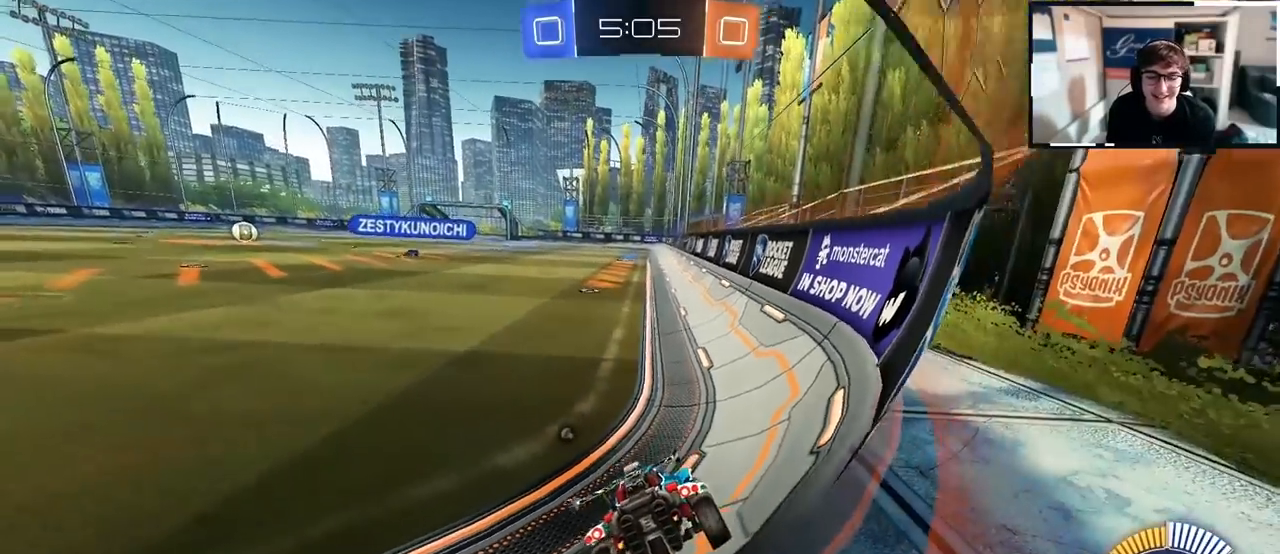
{"buttons": [], "left_stick": "center", "right_stick": "center", "events": [[233, "left_stick", "center"]]}
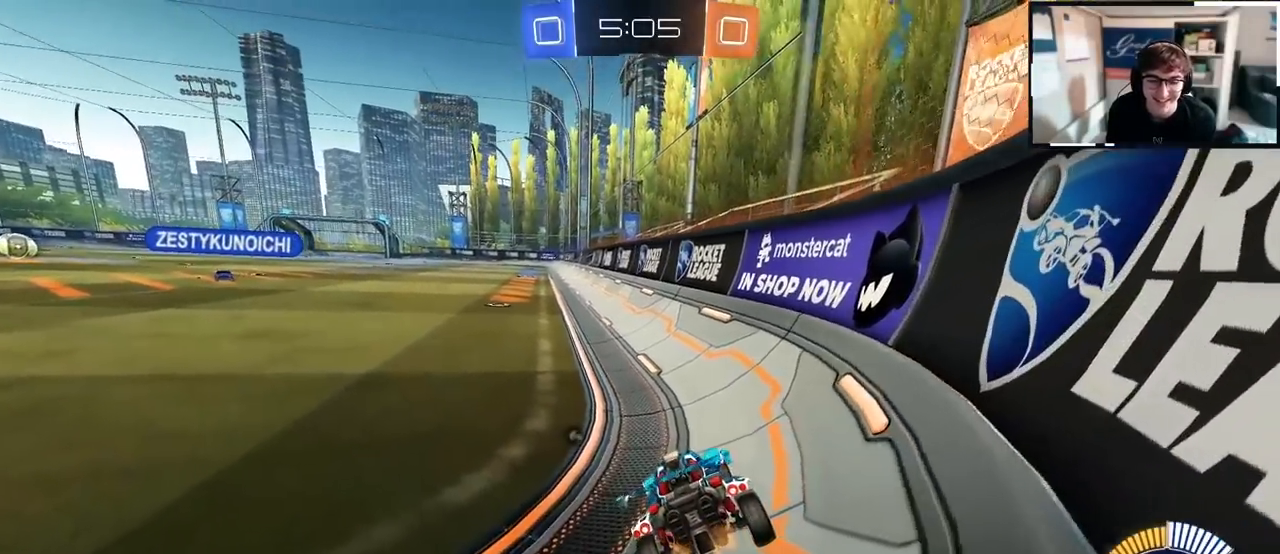
{"buttons": [], "left_stick": "center", "right_stick": "center", "events": []}
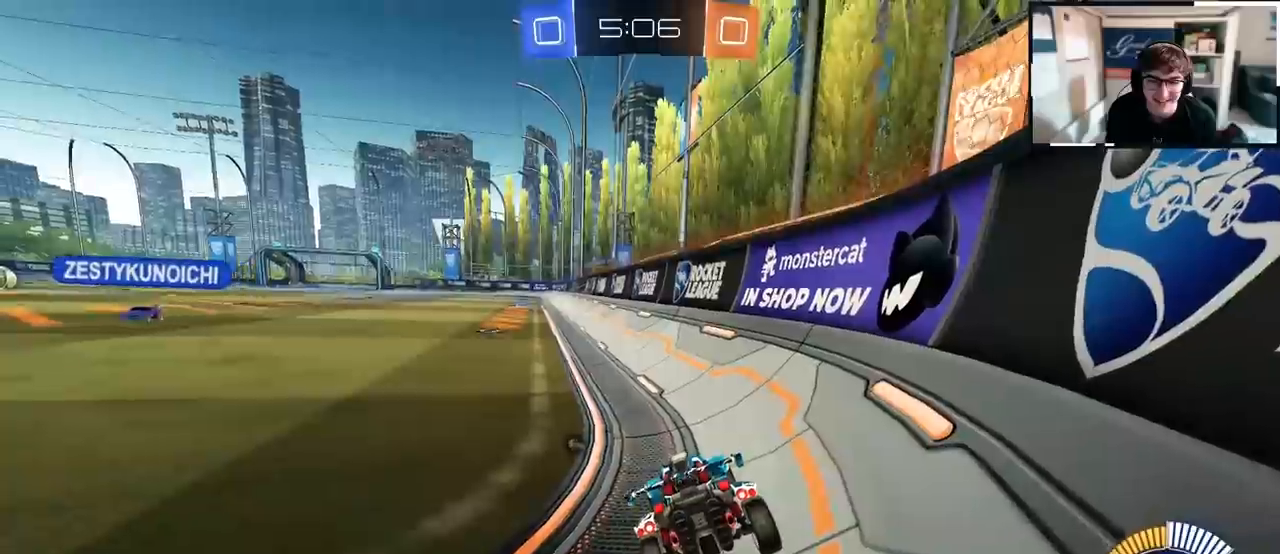
{"buttons": [], "left_stick": "up-right", "right_stick": "center", "events": [[467, "left_stick", "up-right"]]}
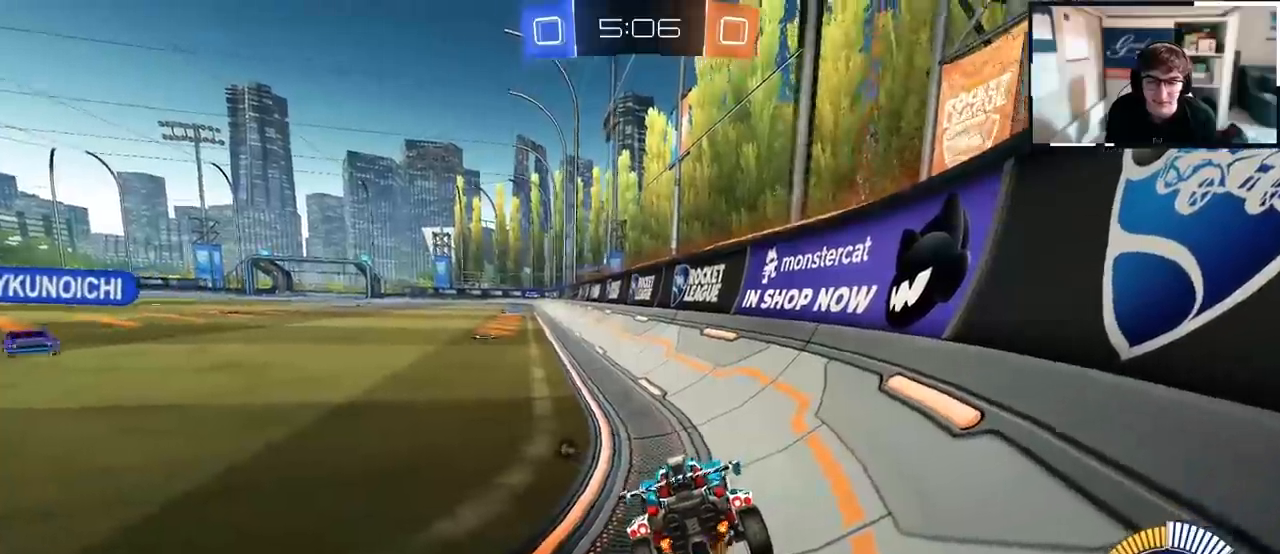
{"buttons": [], "left_stick": "up", "right_stick": "center", "events": [[433, "left_stick", "up"]]}
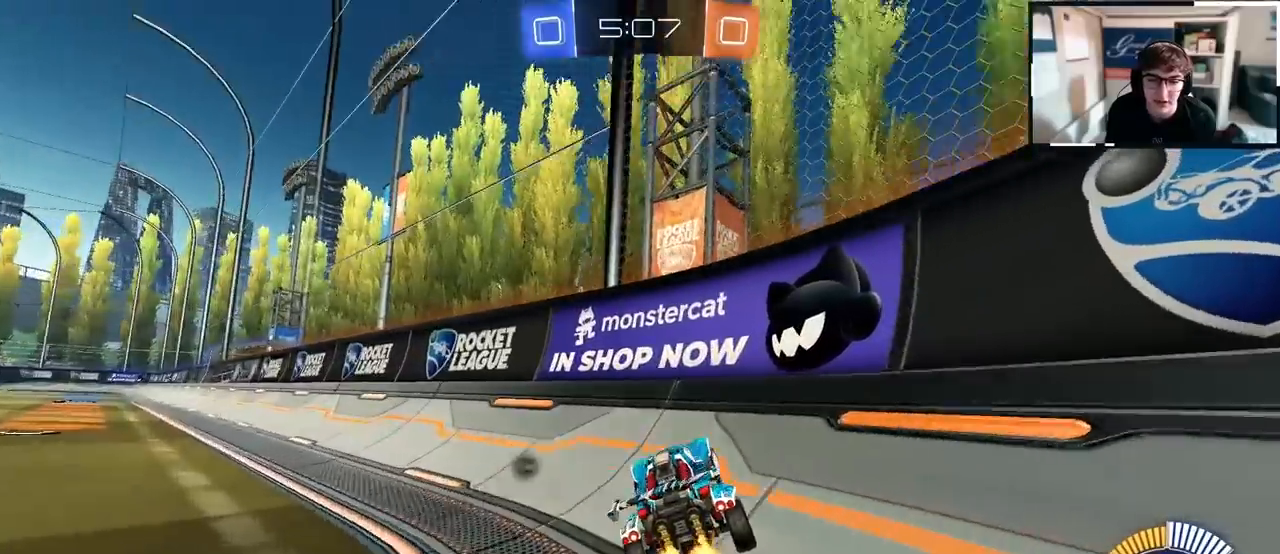
{"buttons": [], "left_stick": "up", "right_stick": "center", "events": []}
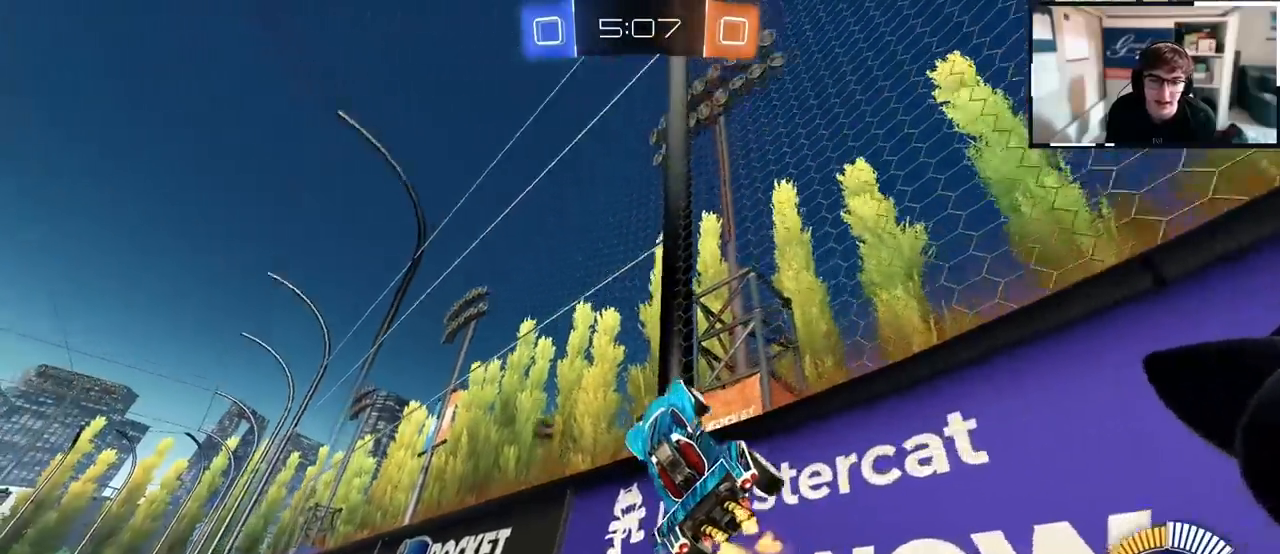
{"buttons": [], "left_stick": "up-left", "right_stick": "center", "events": [[383, "left_stick", "up-left"]]}
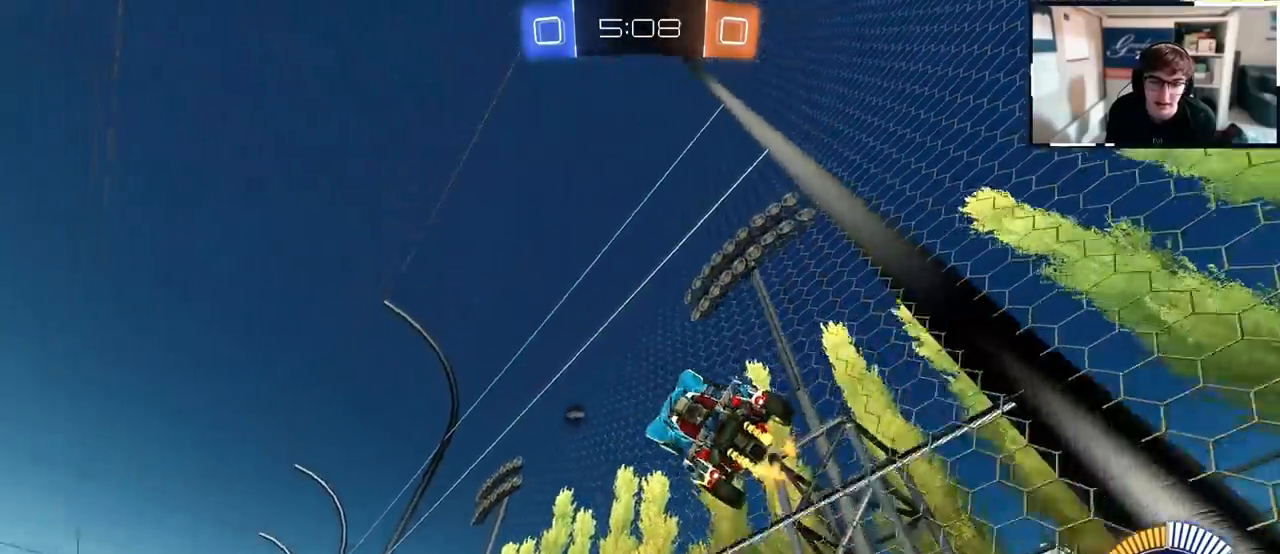
{"buttons": [], "left_stick": "up", "right_stick": "center", "events": [[367, "left_stick", "up"]]}
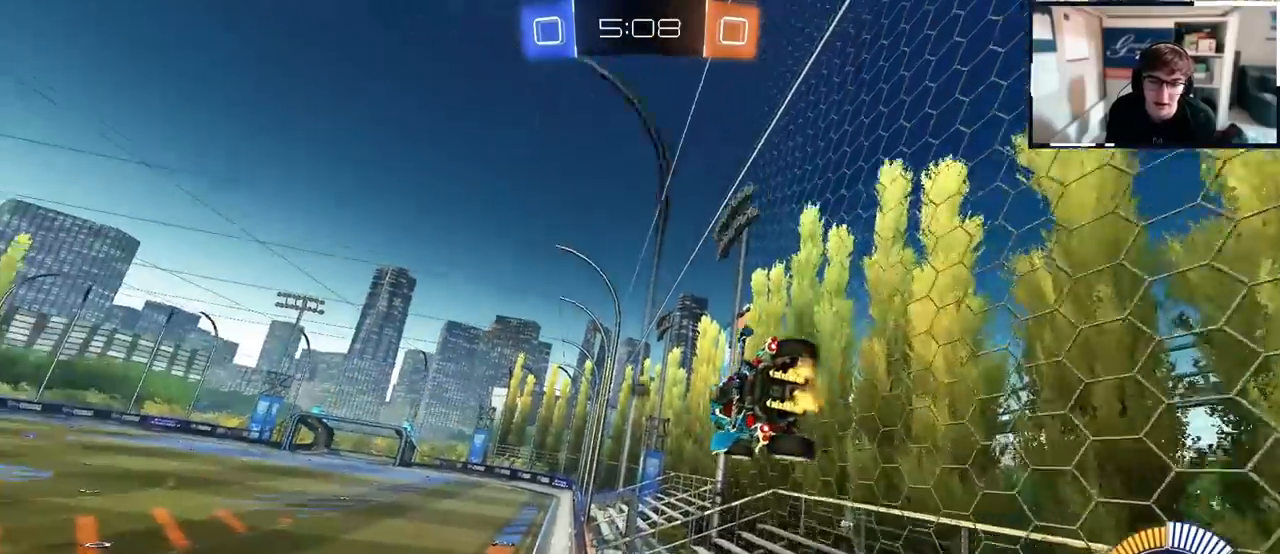
{"buttons": [], "left_stick": "up", "right_stick": "center", "events": []}
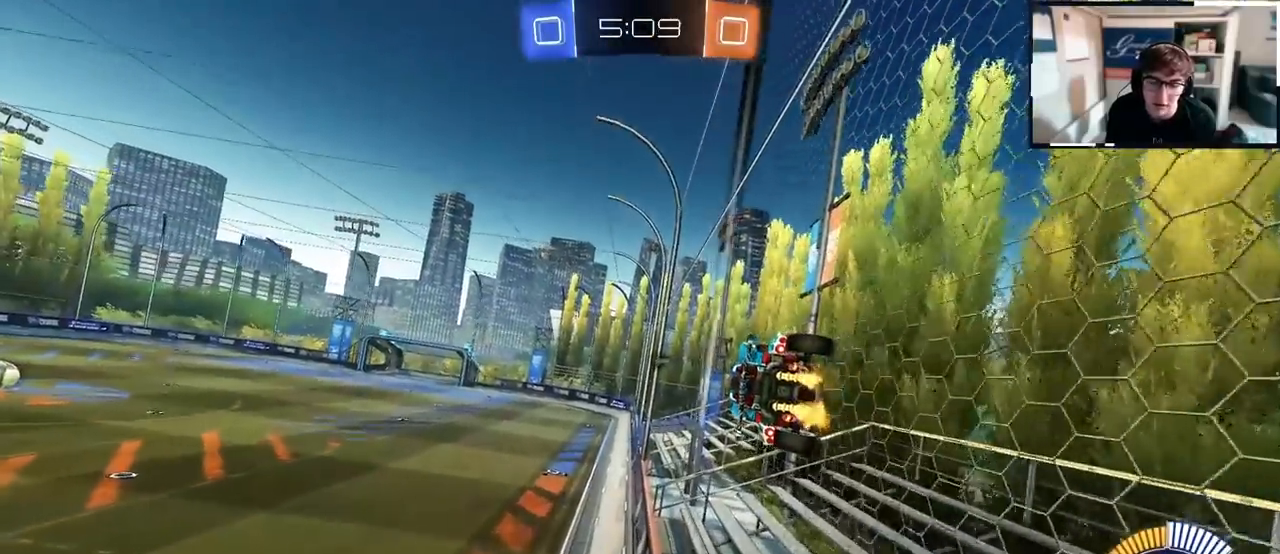
{"buttons": [], "left_stick": "center", "right_stick": "center", "events": [[267, "left_stick", "up-right"], [400, "left_stick", "up-left"], [500, "left_stick", "center"]]}